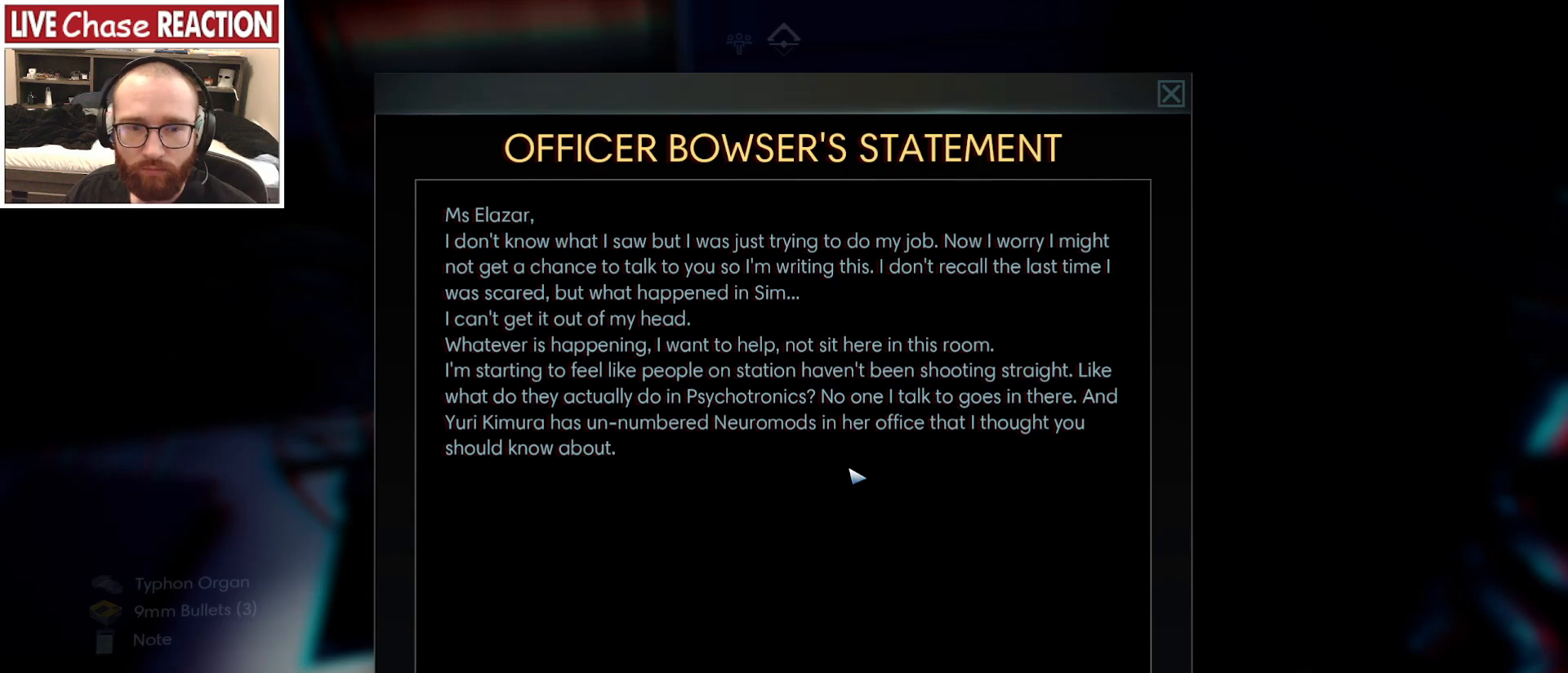
Gameplay with keyboard and mouse; each line is a JSON object with the keys and mouse buttons held at the frame after it. "events" lists presses ("down") and releases ("up") of ".", "/", "0", "1", "2", "3", "4", "5", "6", "7", "8", "9", "a", "alt_l", "alt_r", "b", "backslash", "backspace", "c", "caps_lock", "comma", "ctrl_l", "ctrl_r", "d", "e", "equals", "escape", "f", "f1", "f10", "f11", "f12", "f2", "f3", "f4", "f5", "f6", "f7", "f8", "f9", "g", "h", "i", "j", "k", "l", "lbracket", "m", "minus", "n", "o", "p", "q", "quote", "r", "rbracket", "return", "s", "semicolon", "shift_l", "shift_r", "space", "super_l", "super_r", "t", "tab", "tilde", "u", "v", "w", "x", "y", "z", "mouse_left", "mouse_wheel", "mouse_right", "mouse_mb4" and "mouse_mb5" between this image and that frame as [ms after this image, input, new state], when the widget could be followed in between. "mouse_left", "mouse_wheel", "mouse_right", "mouse_mb4", "mouse_mb5" = the "left", "wheel", "right", "mb4", "mb5" buttons of the "mouse" list. No other keys are recorded. "wheel" means that the mouse wheel is clicked or scrolled. Mouse movement is not recorded.
{"keys": [], "mouse": [], "events": [[250, "mouse_right", "down"], [350, "mouse_right", "up"]]}
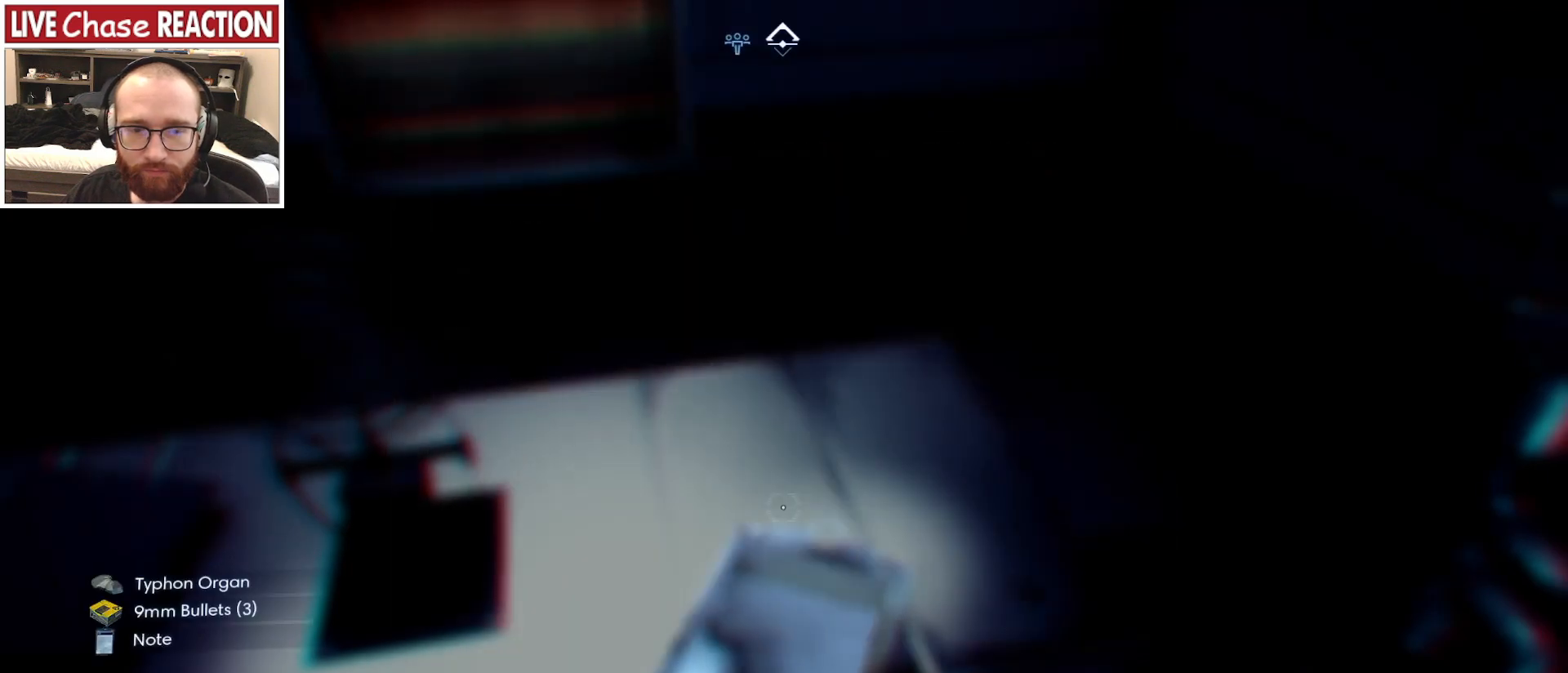
{"keys": [], "mouse": [], "events": []}
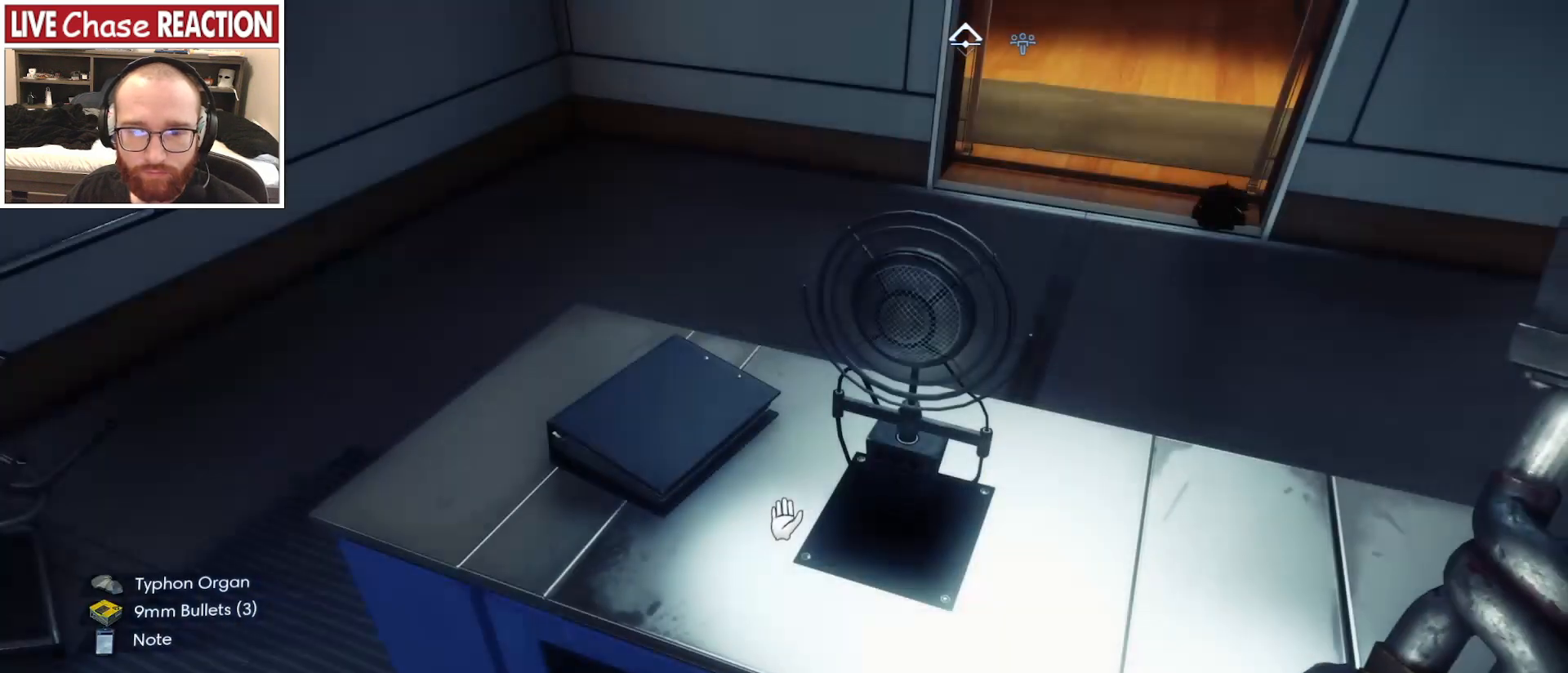
{"keys": [], "mouse": [], "events": []}
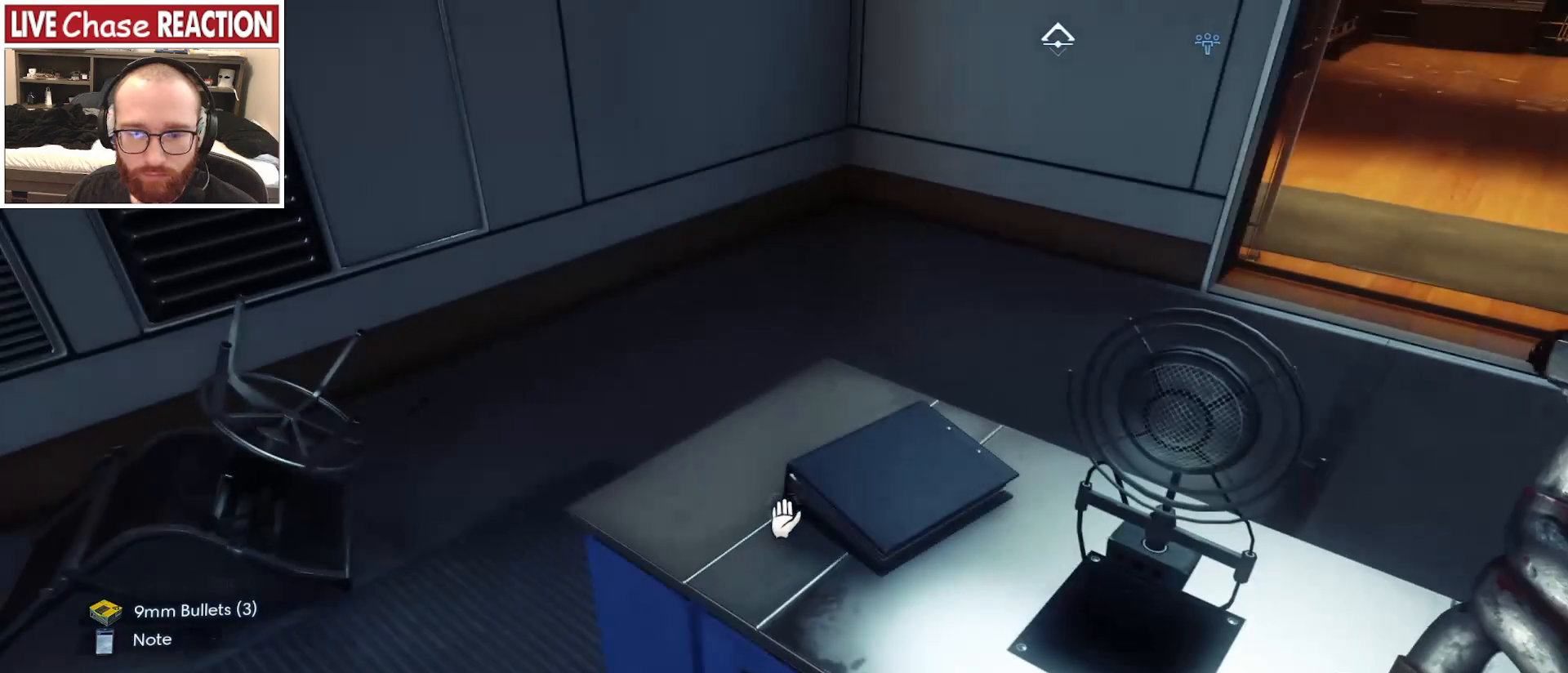
{"keys": [], "mouse": [], "events": []}
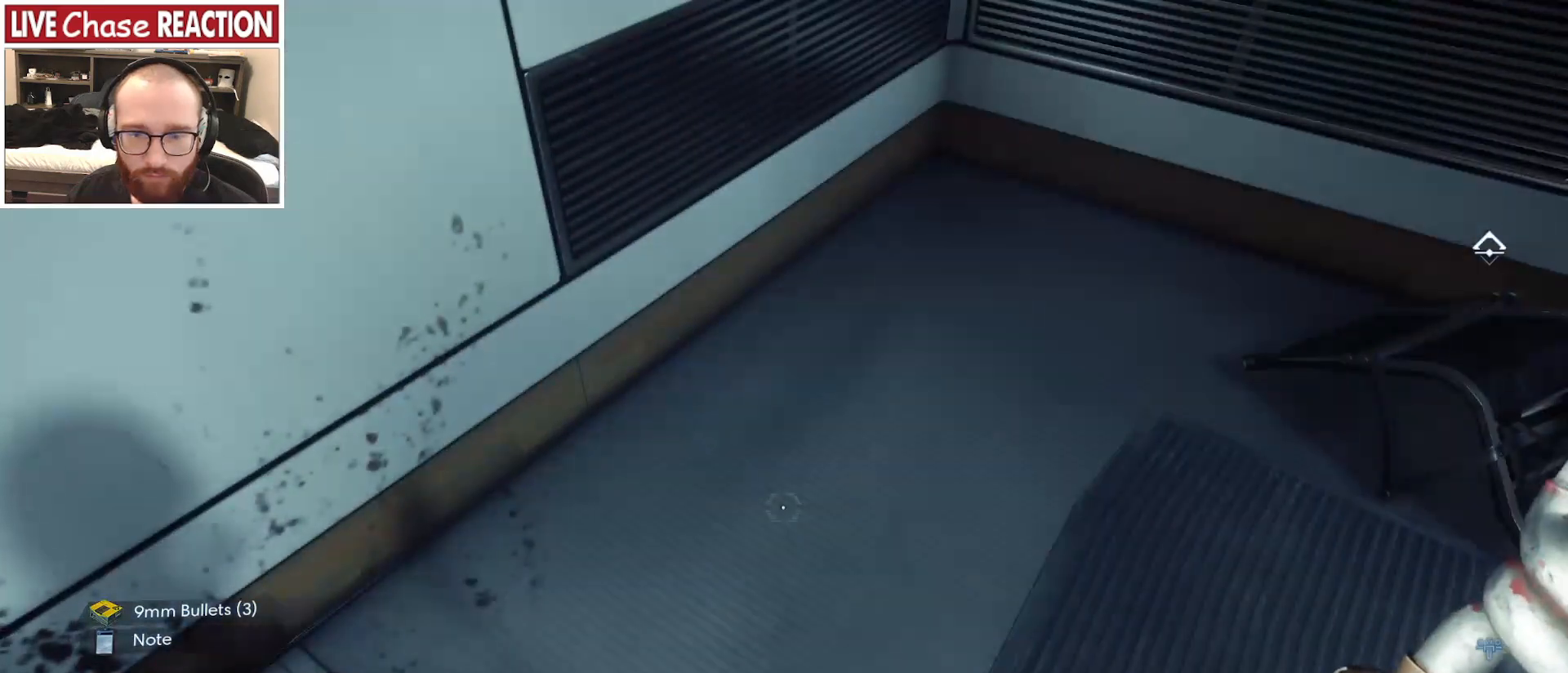
{"keys": [], "mouse": [], "events": []}
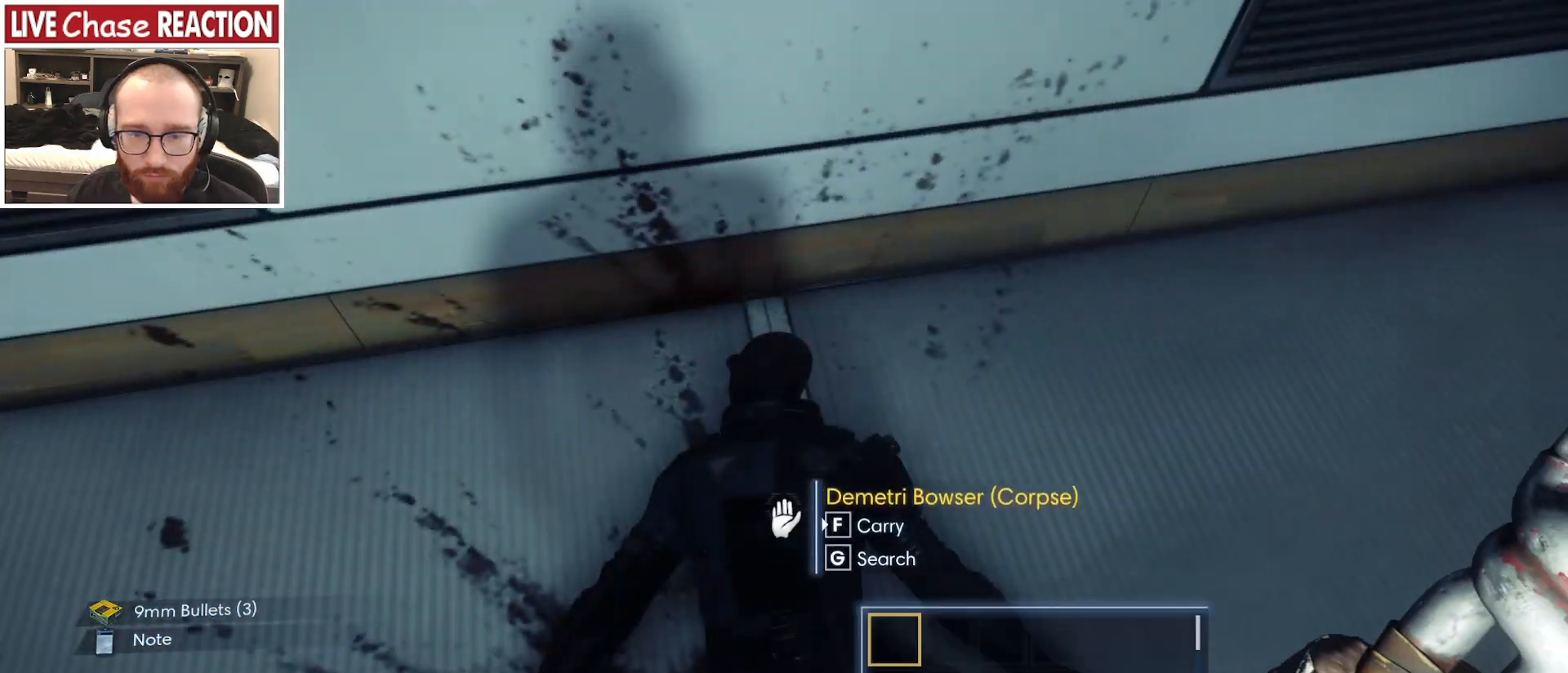
{"keys": [], "mouse": [], "events": [[300, "mouse_left", "down"], [367, "mouse_left", "up"]]}
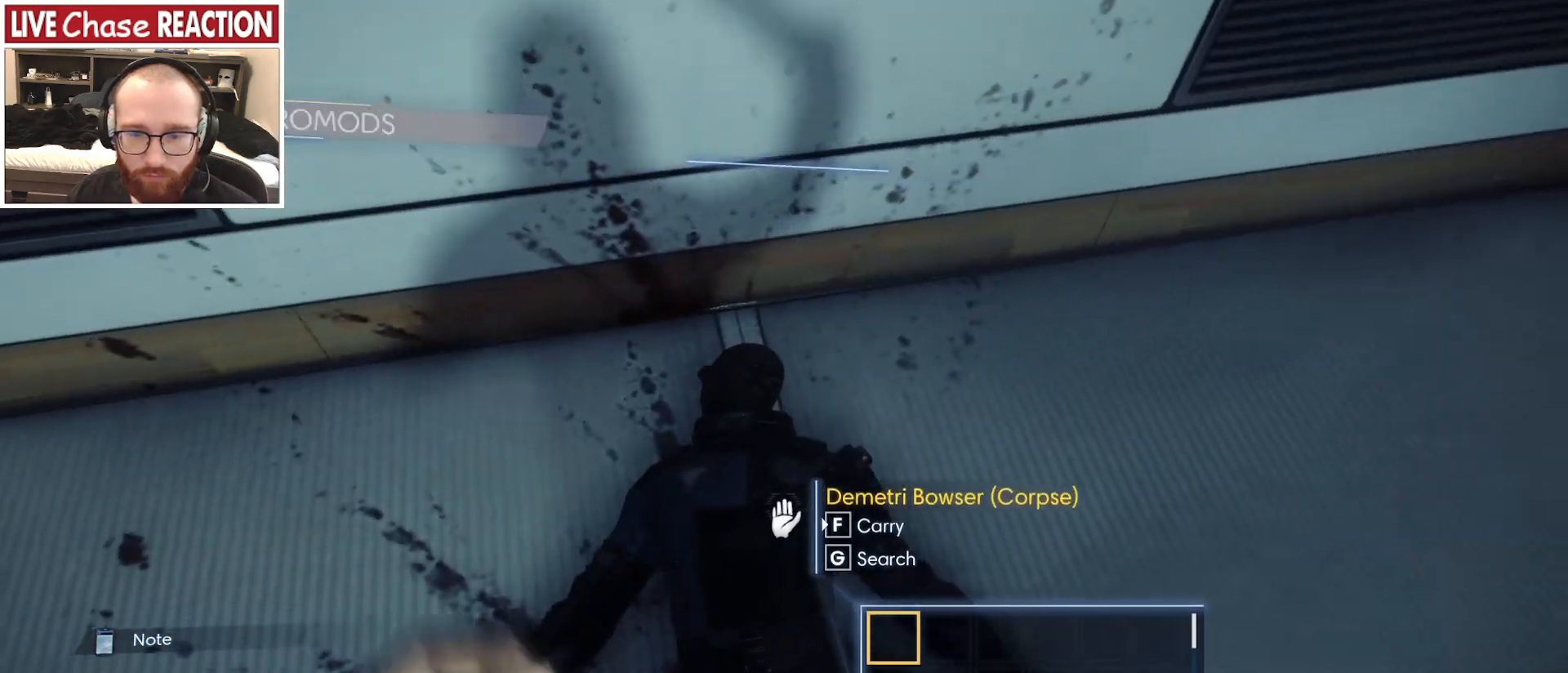
{"keys": [], "mouse": [], "events": []}
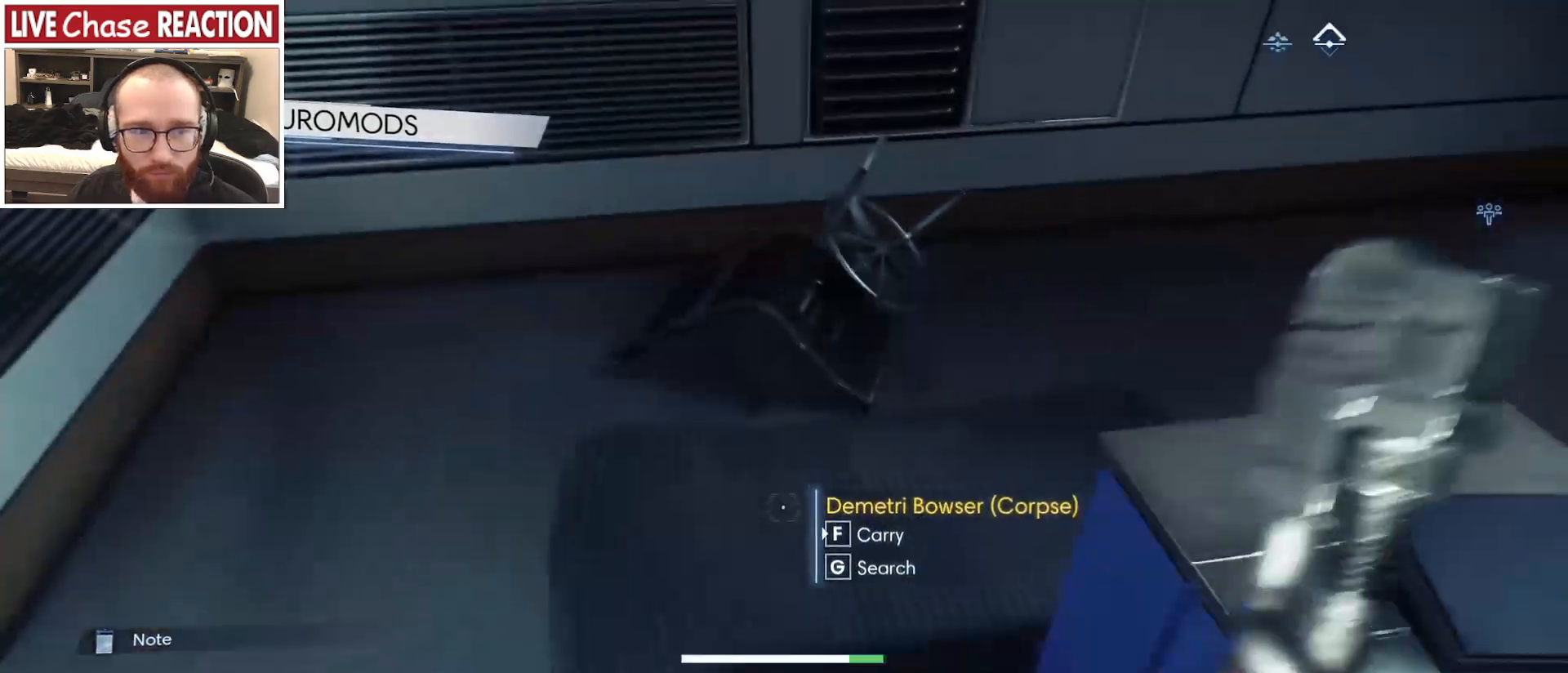
{"keys": ["a", "w"], "mouse": [], "events": [[117, "a", "down"], [400, "w", "down"]]}
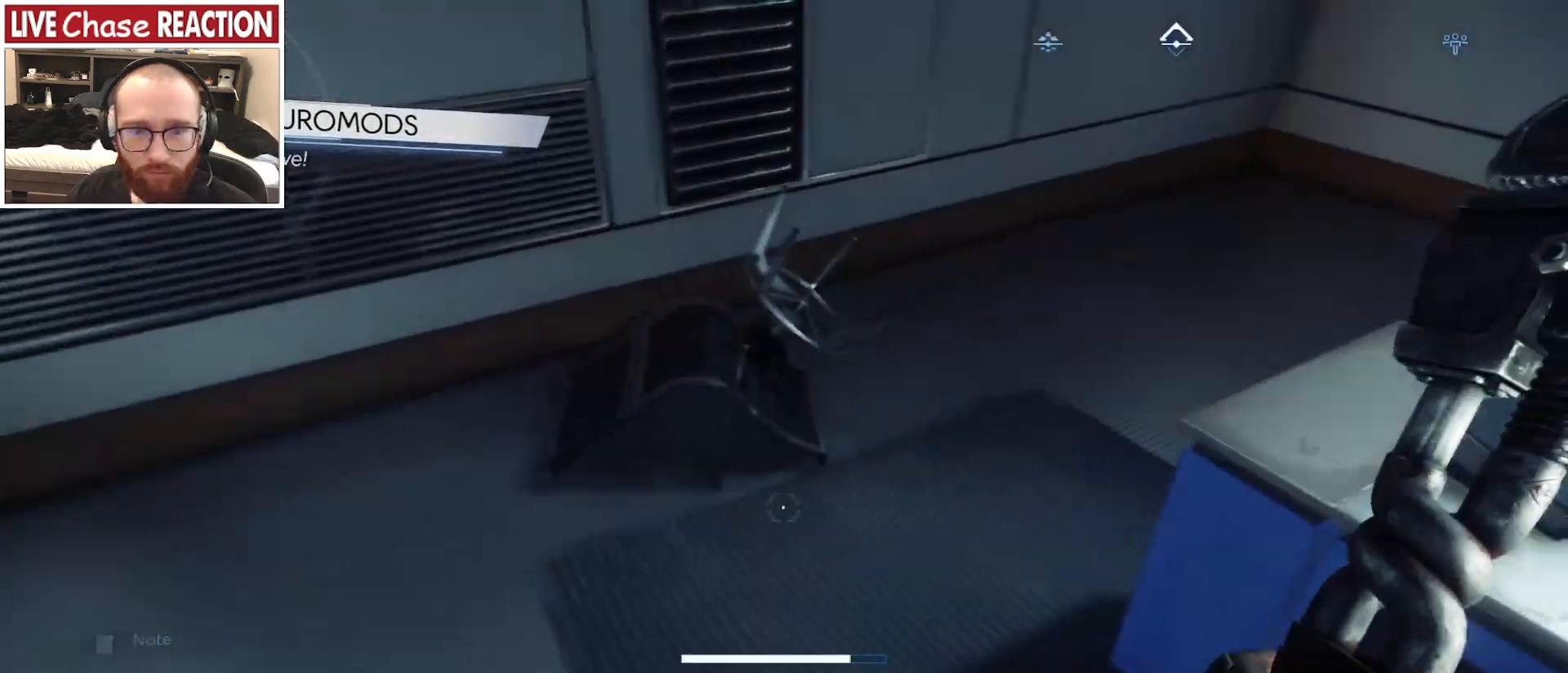
{"keys": [], "mouse": [], "events": [[300, "a", "up"], [300, "w", "up"]]}
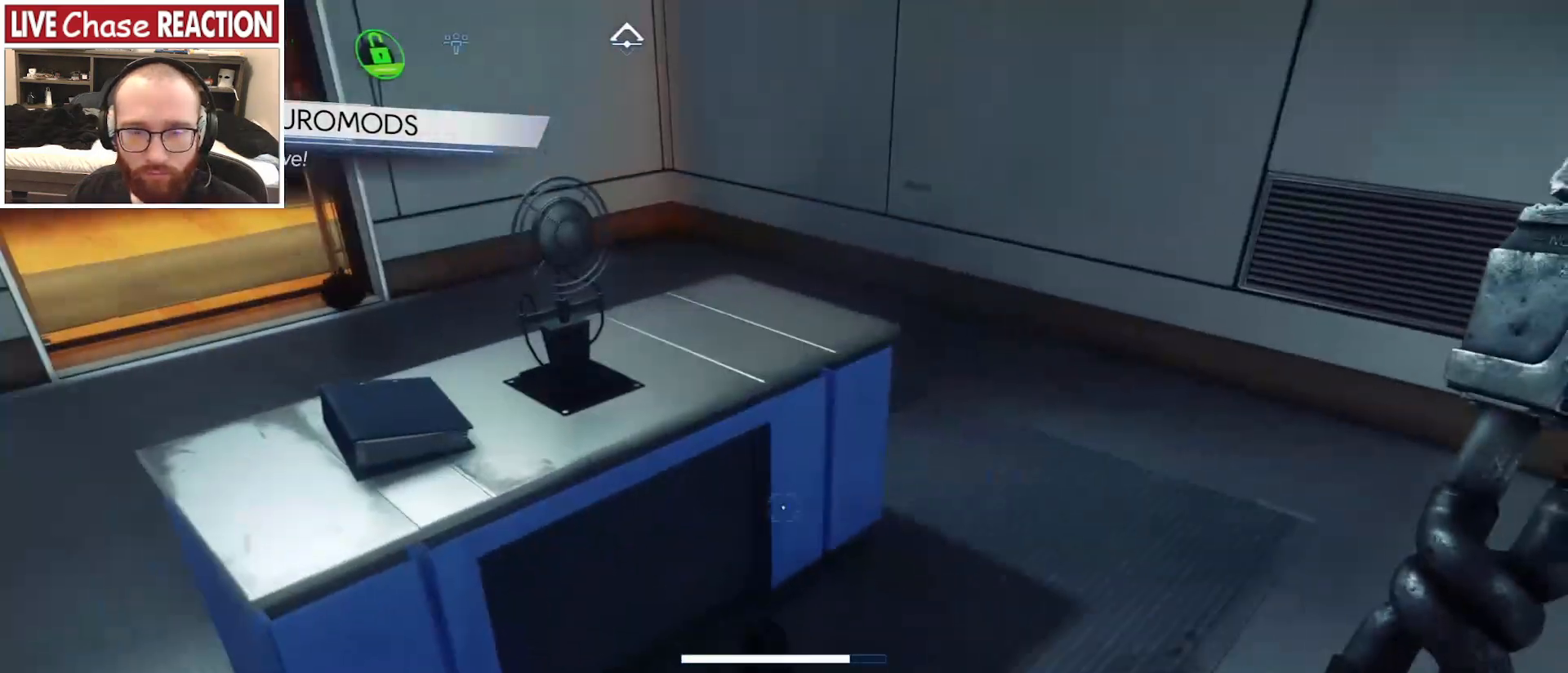
{"keys": ["d", "w"], "mouse": [], "events": [[250, "w", "down"], [317, "d", "down"]]}
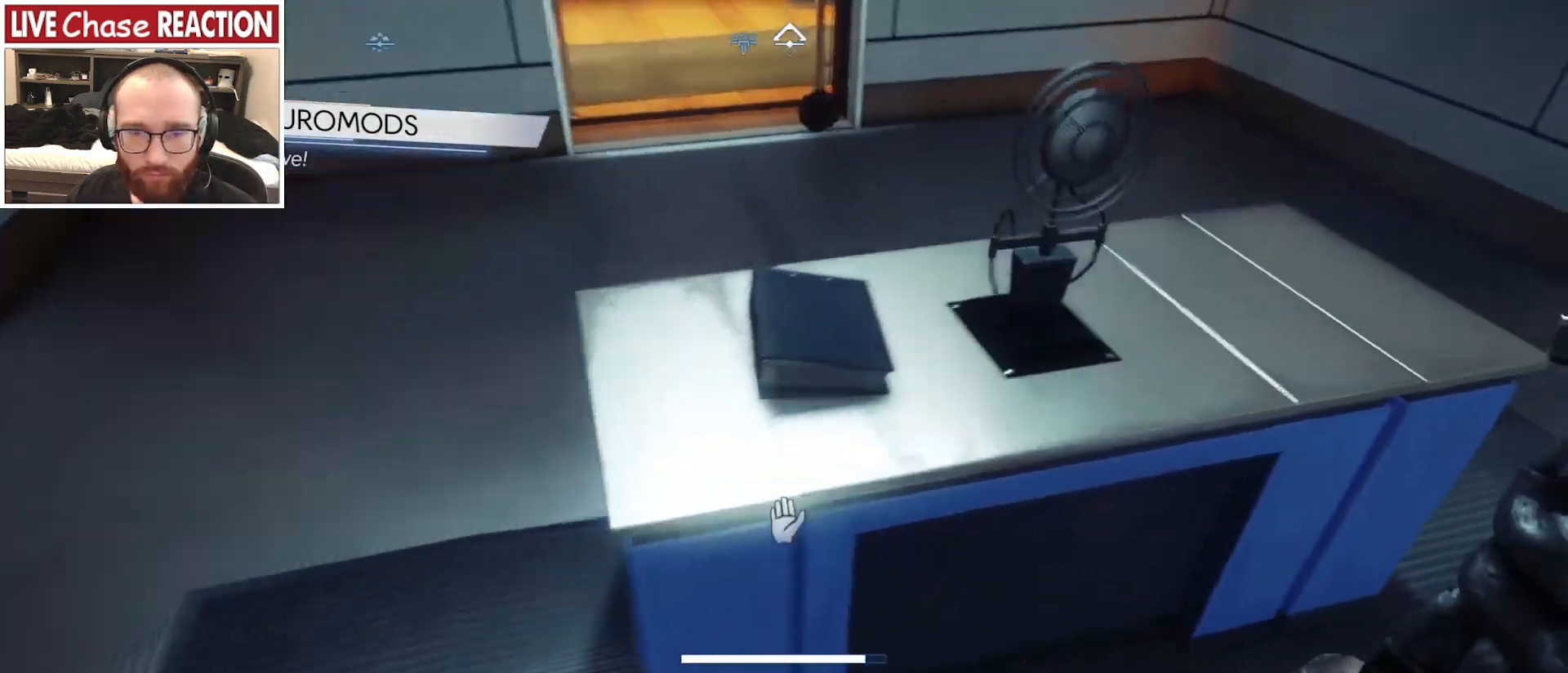
{"keys": ["d"], "mouse": [], "events": [[33, "w", "up"]]}
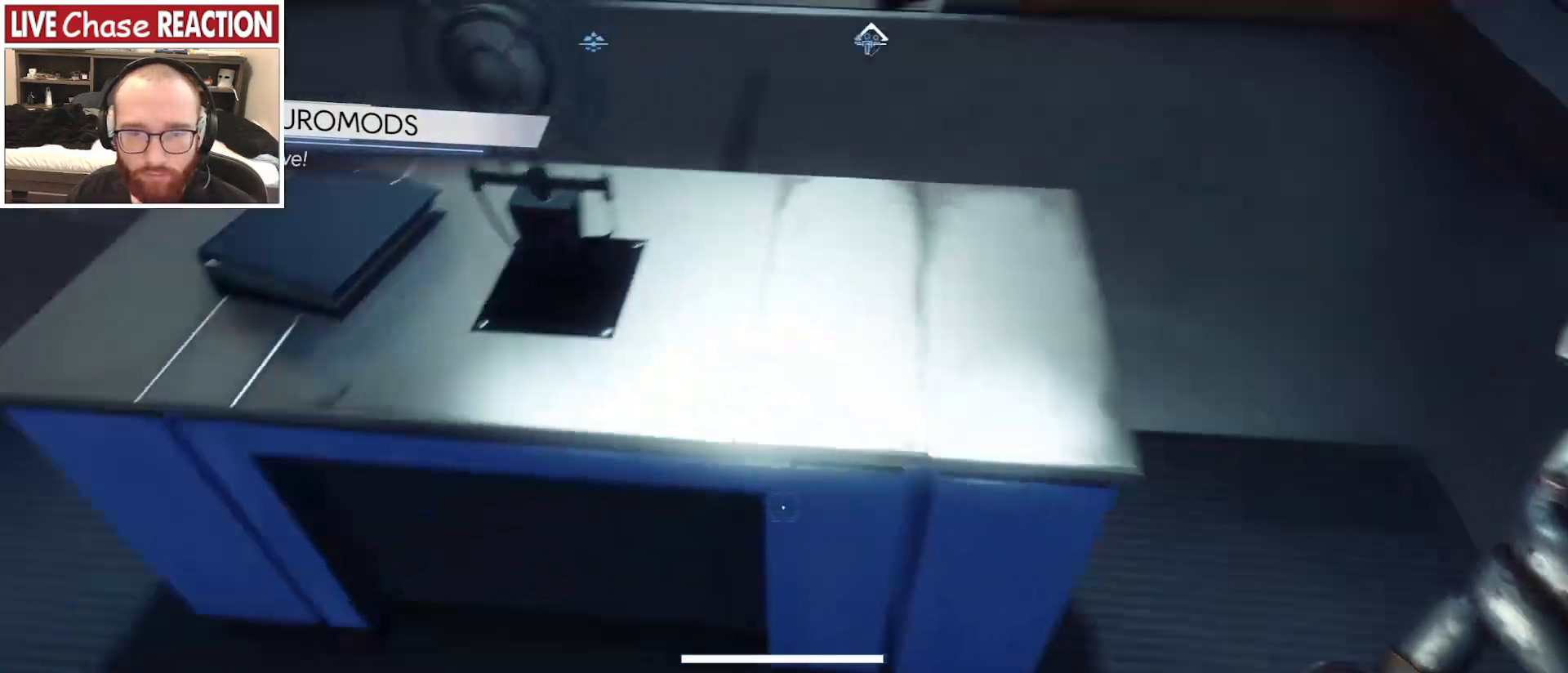
{"keys": ["d"], "mouse": [], "events": [[33, "d", "up"], [400, "d", "down"]]}
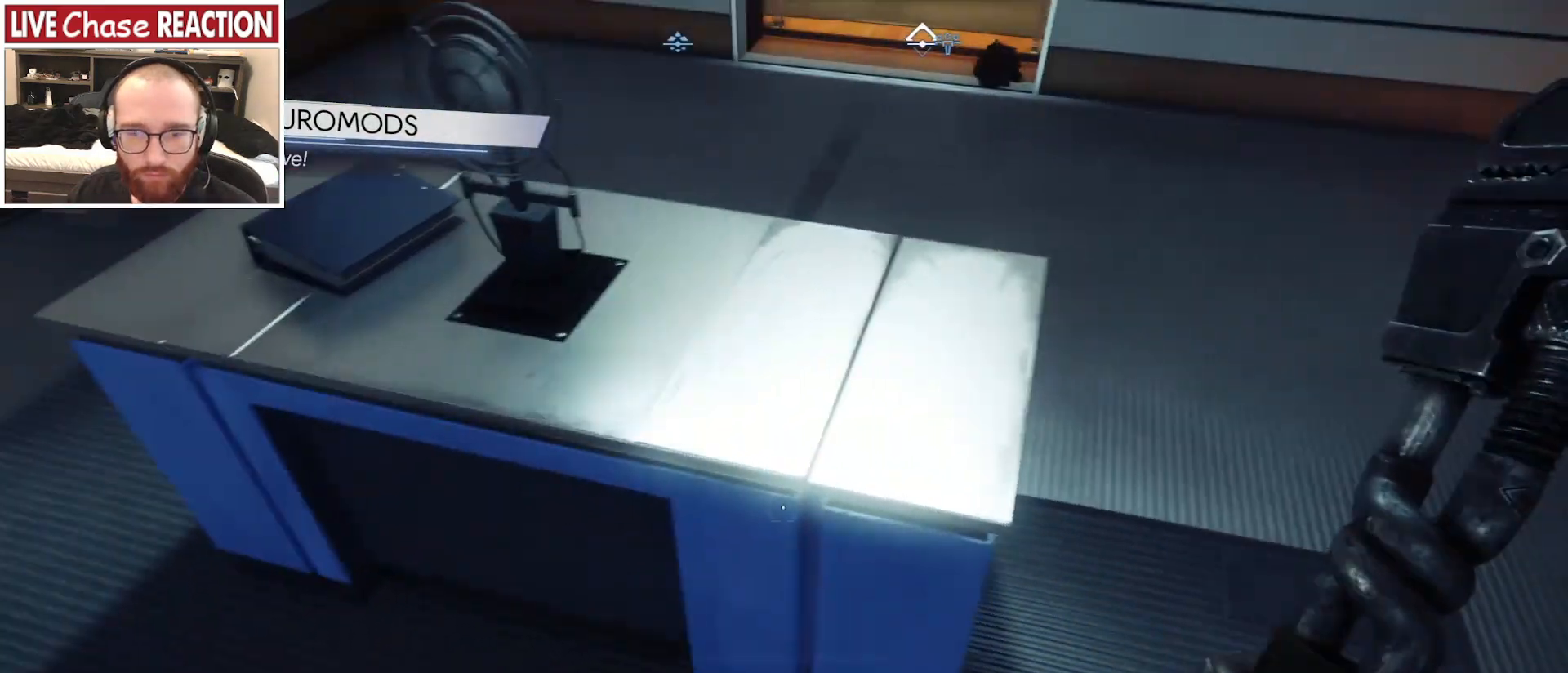
{"keys": ["d"], "mouse": [], "events": [[50, "w", "down"], [417, "w", "up"]]}
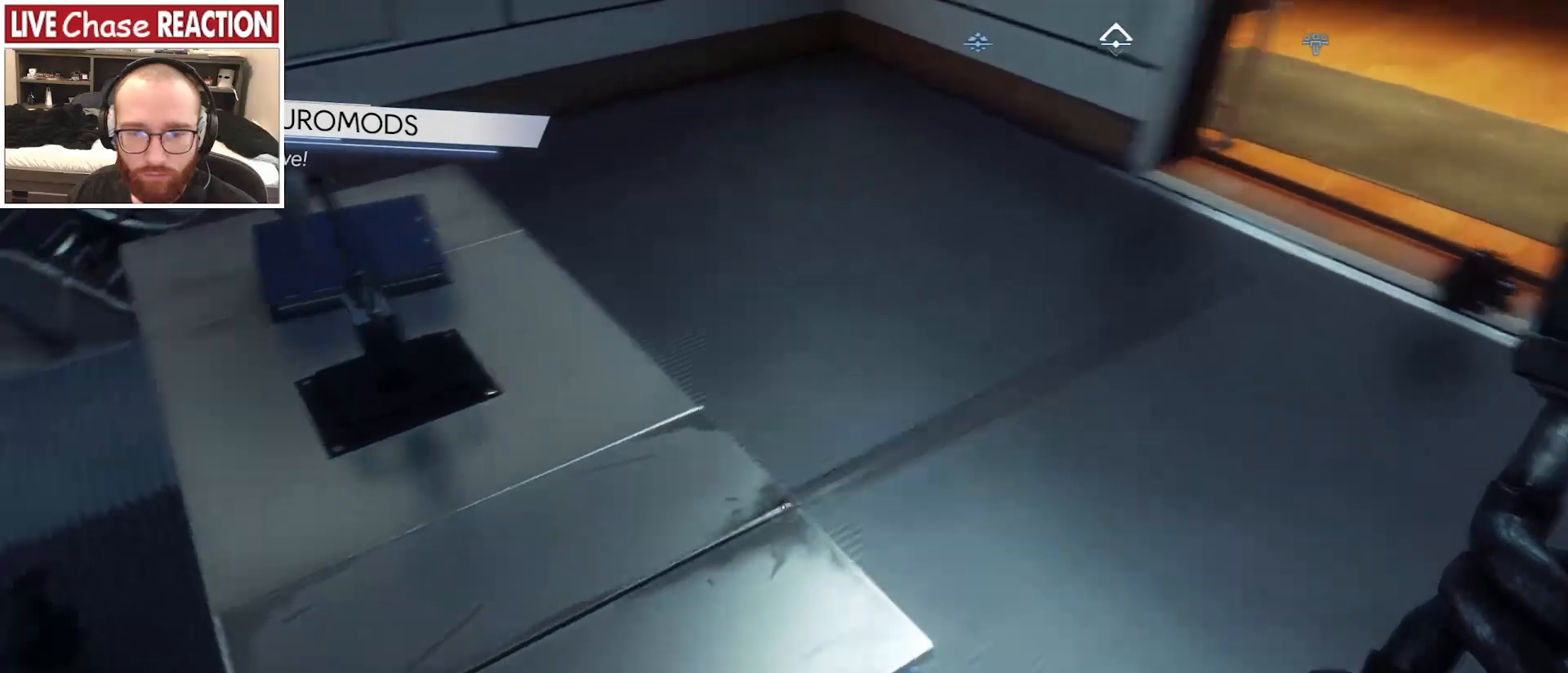
{"keys": ["d"], "mouse": [], "events": []}
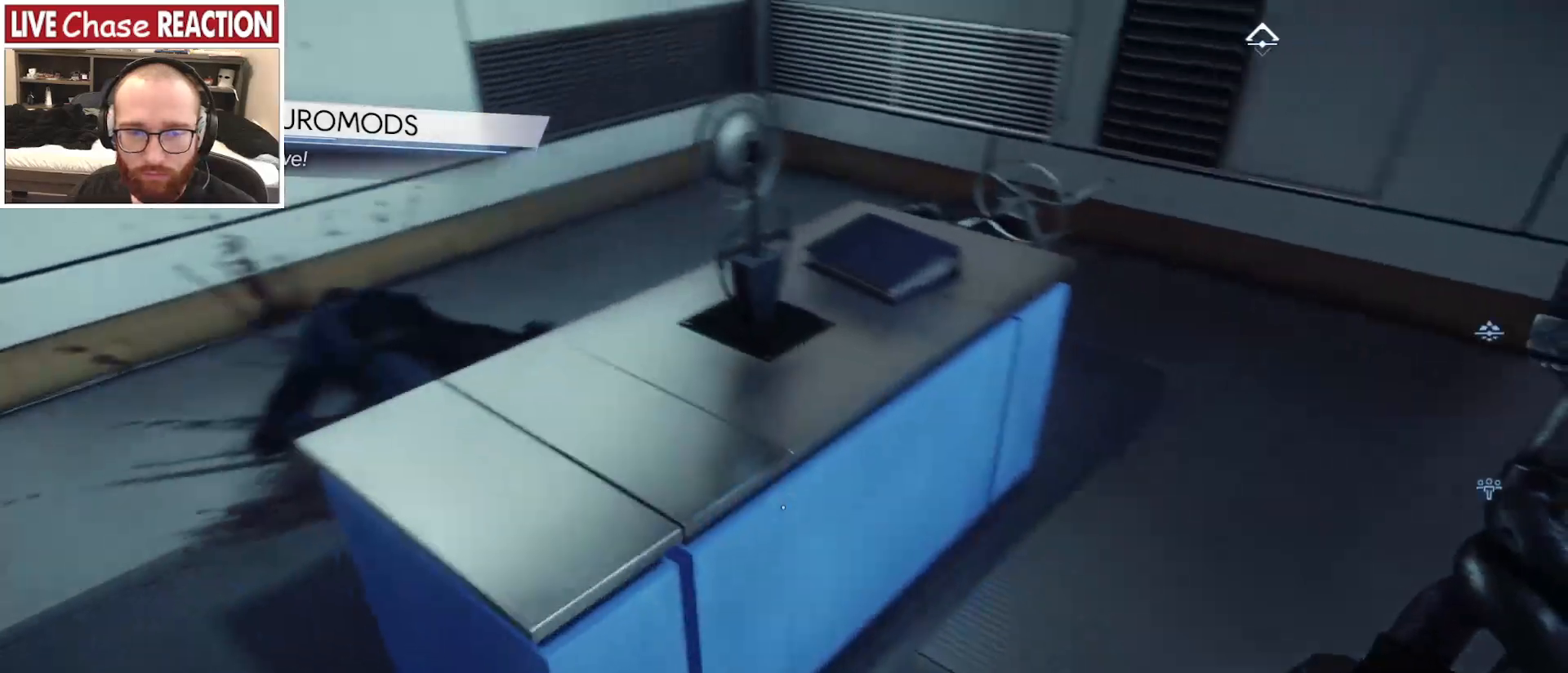
{"keys": ["d"], "mouse": [], "events": [[117, "w", "down"], [233, "w", "up"]]}
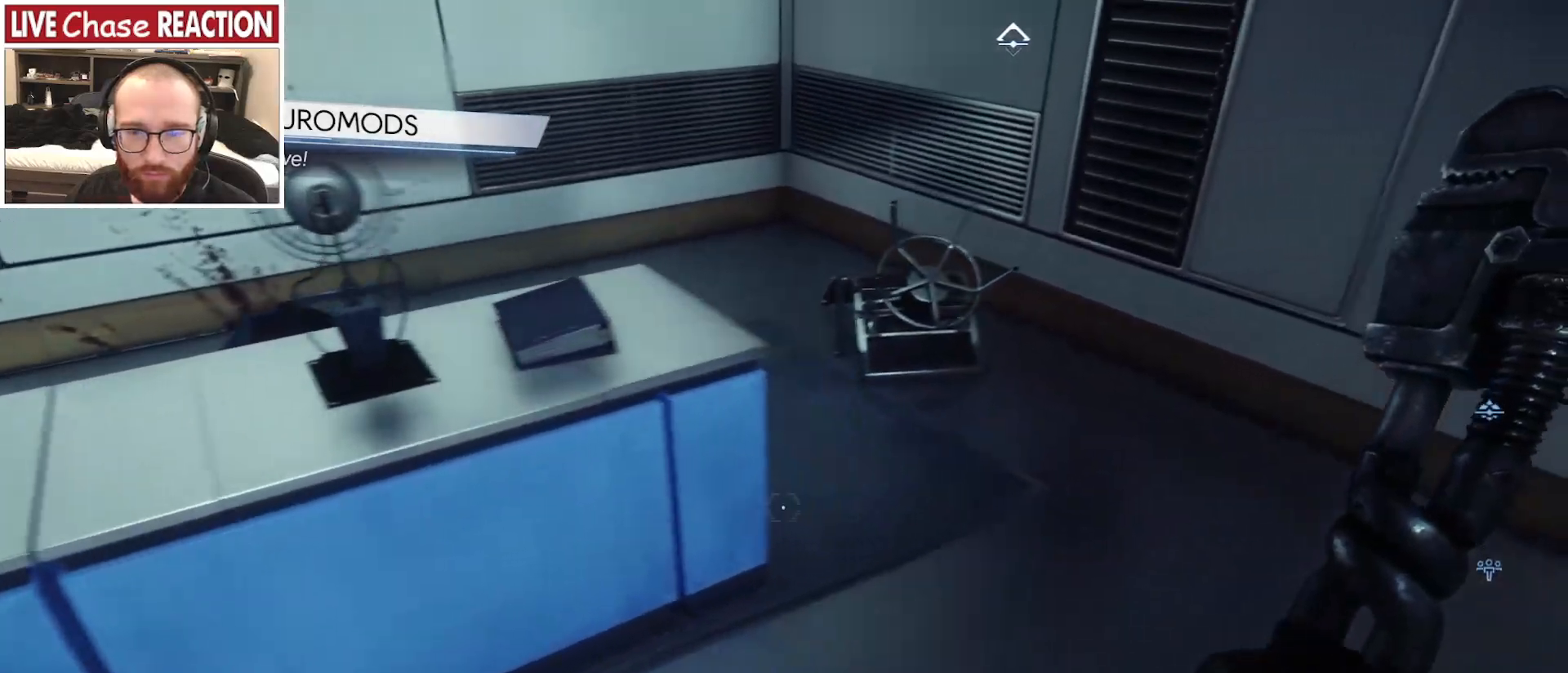
{"keys": ["w"], "mouse": [], "events": [[100, "w", "down"], [333, "d", "up"]]}
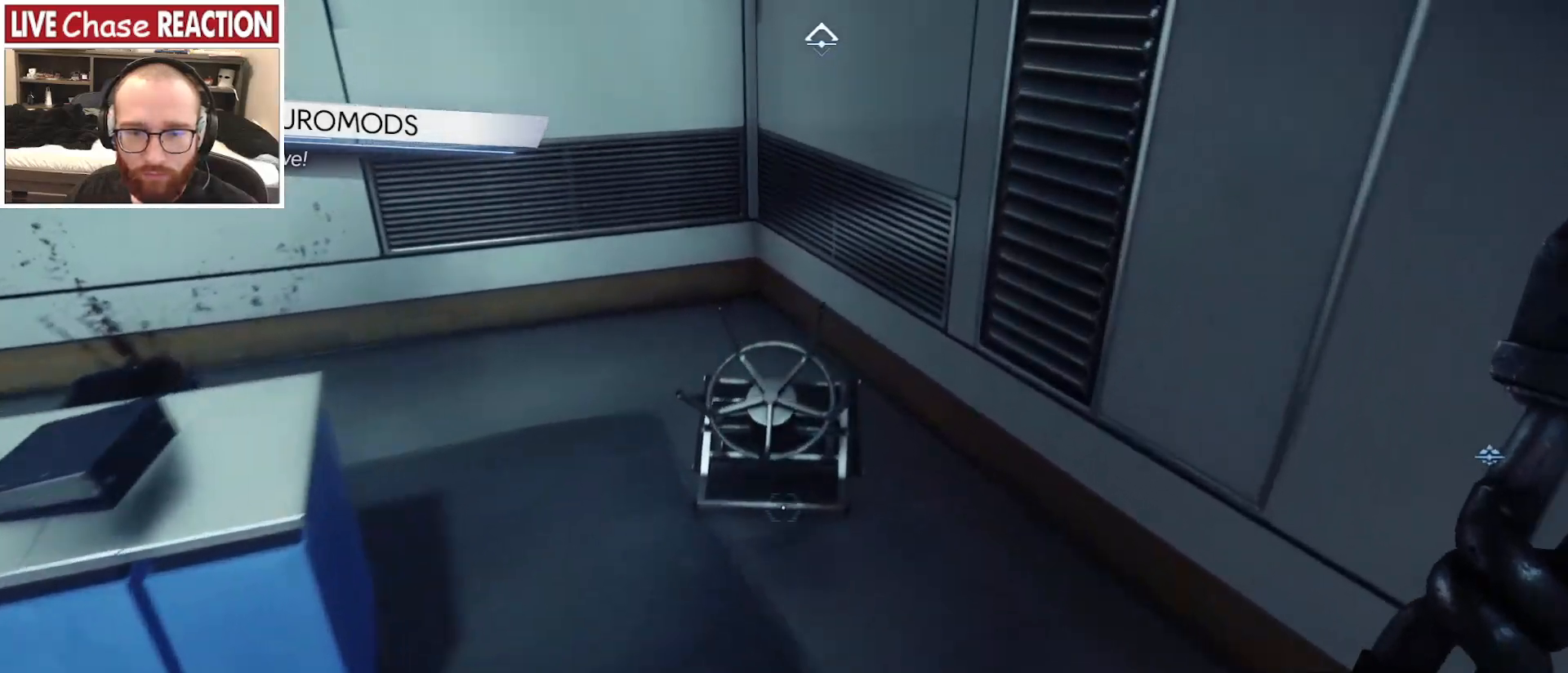
{"keys": [], "mouse": [], "events": [[317, "w", "up"]]}
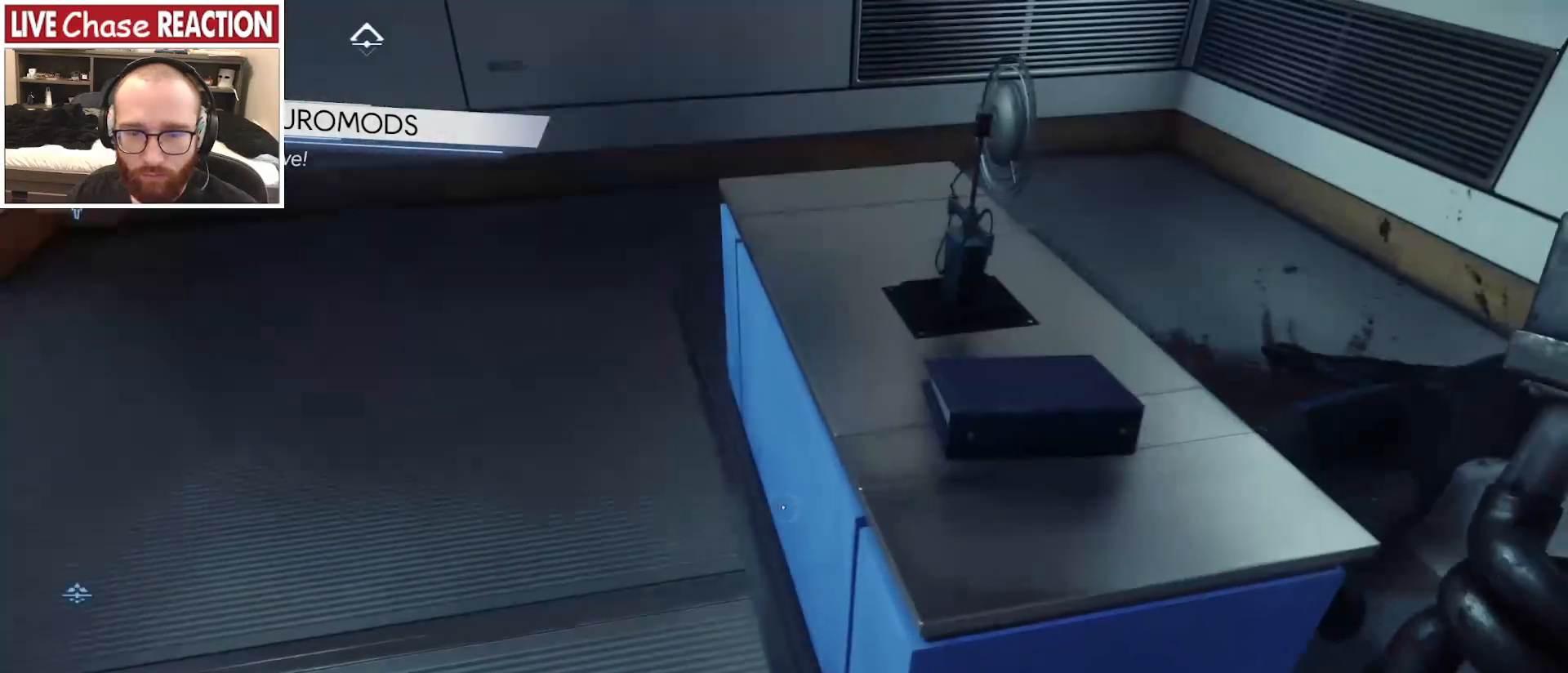
{"keys": [], "mouse": [], "events": []}
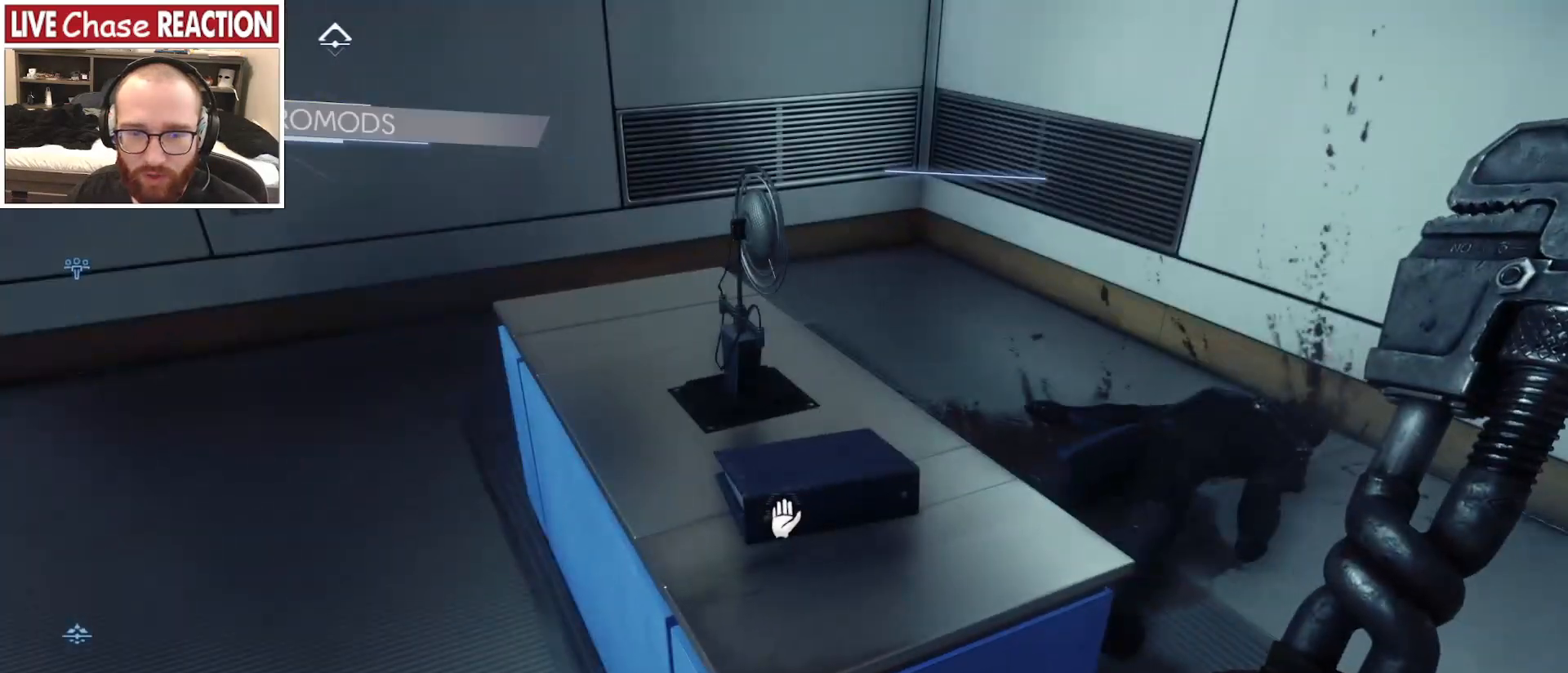
{"keys": [], "mouse": [], "events": [[83, "w", "down"], [100, "a", "down"], [300, "w", "up"], [317, "a", "up"]]}
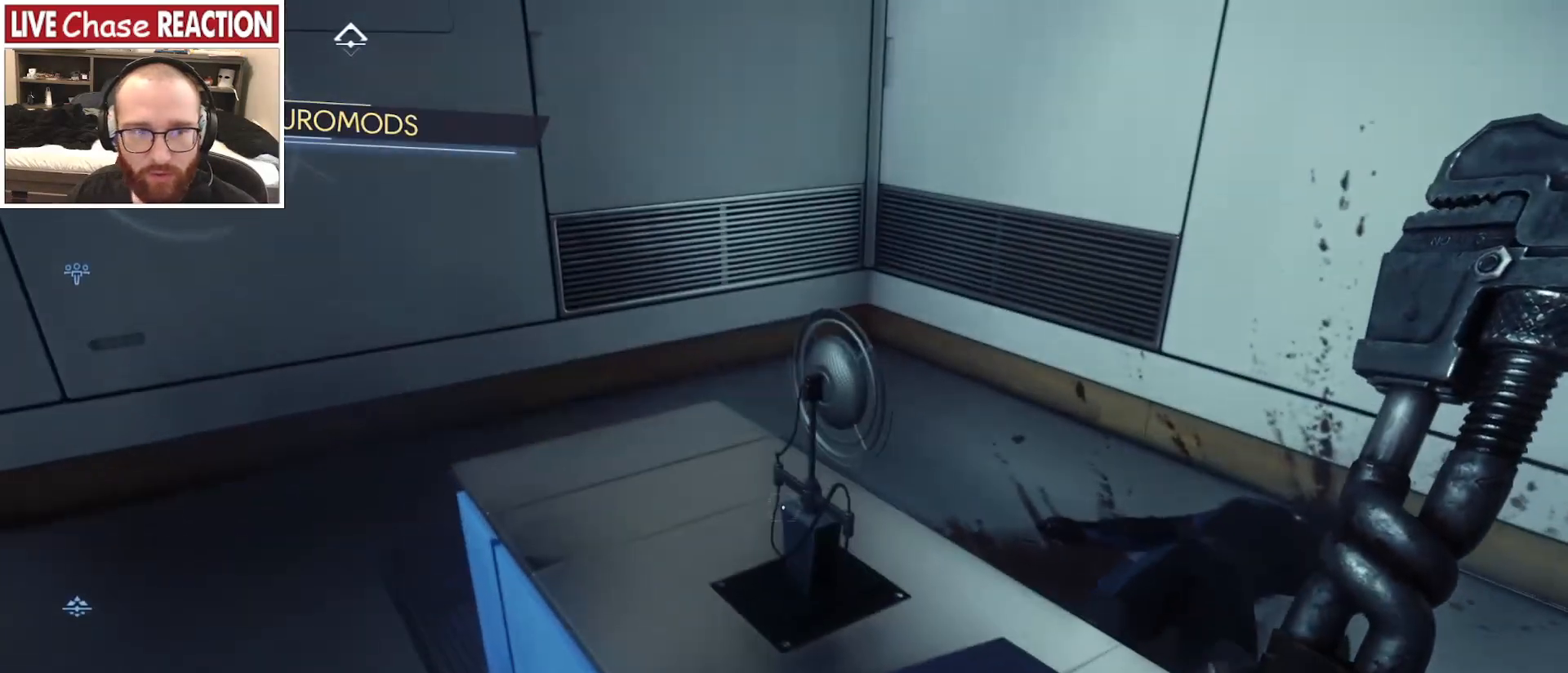
{"keys": ["w"], "mouse": [], "events": [[500, "w", "down"]]}
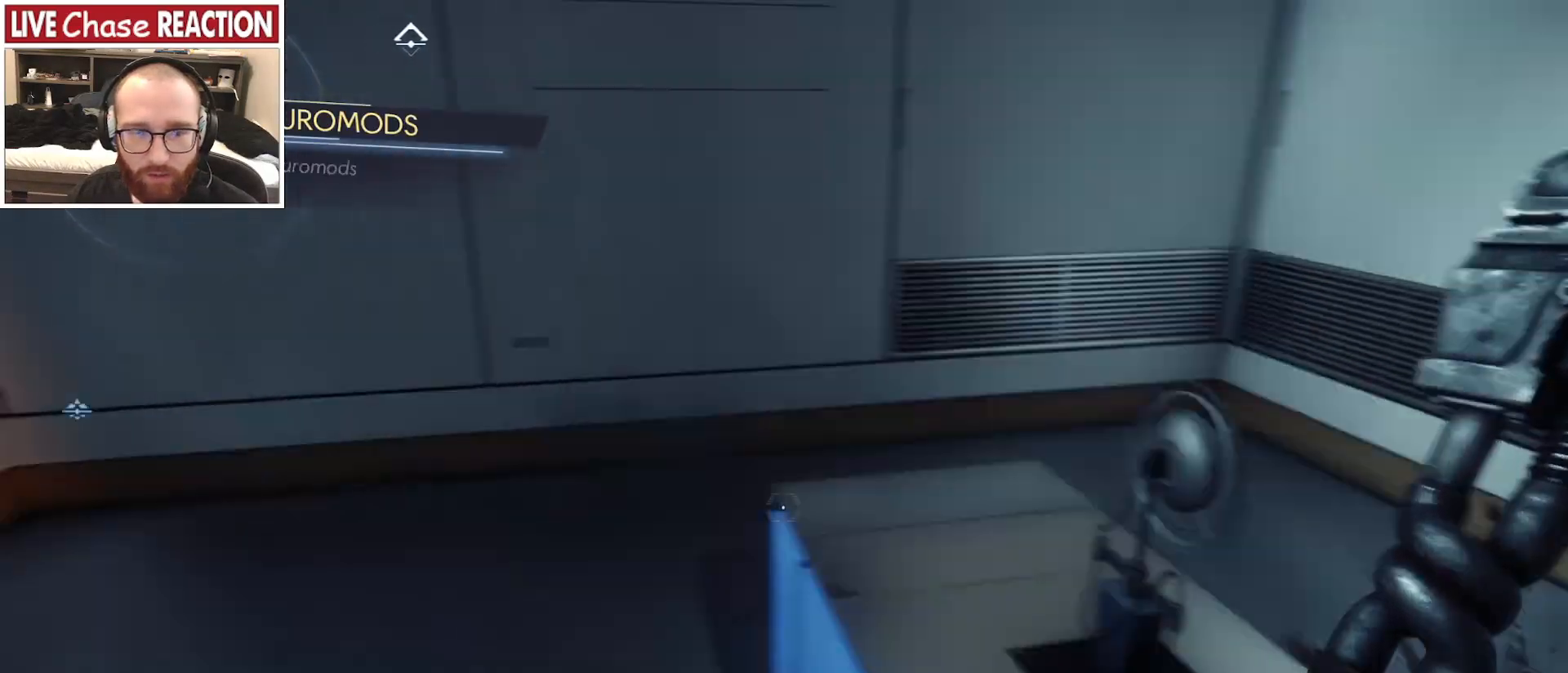
{"keys": ["w"], "mouse": [], "events": []}
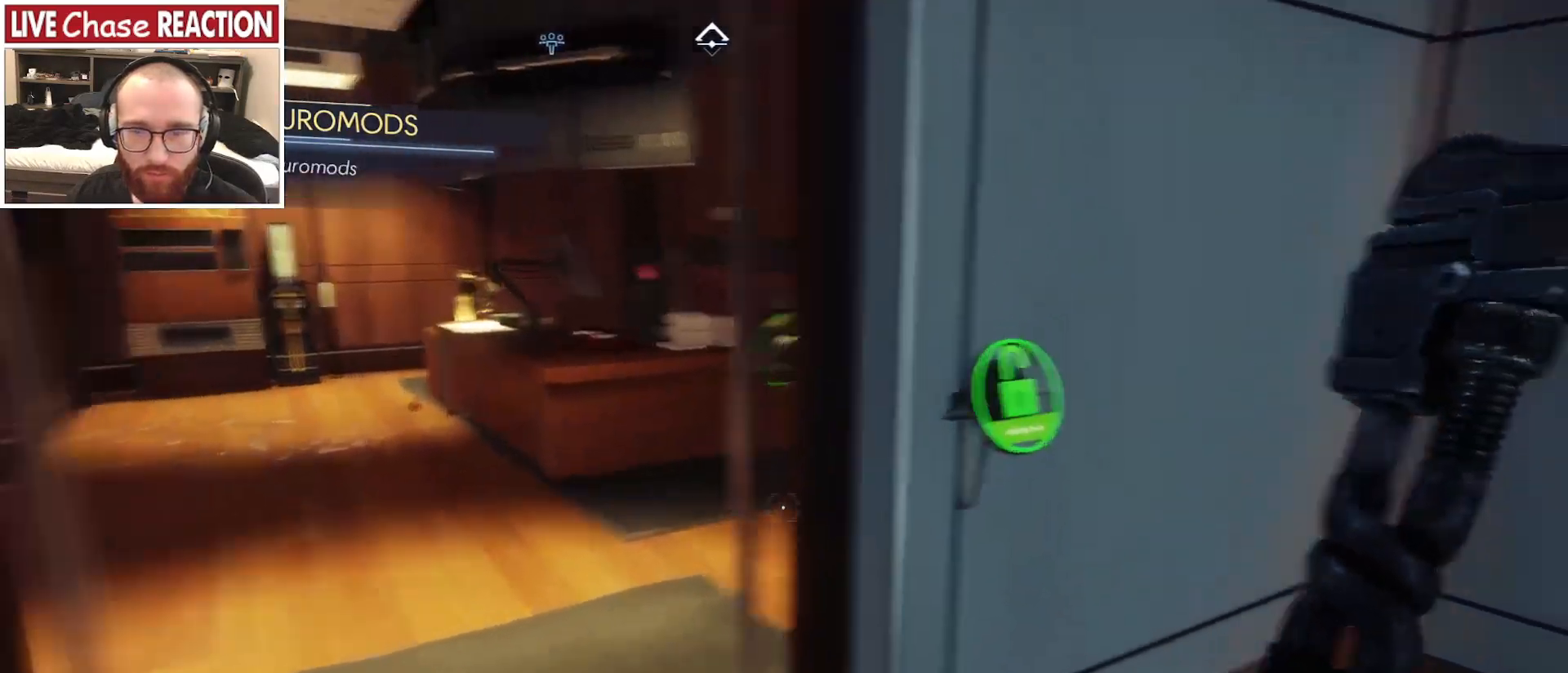
{"keys": [], "mouse": [], "events": [[83, "w", "up"], [150, "d", "down"], [267, "d", "up"]]}
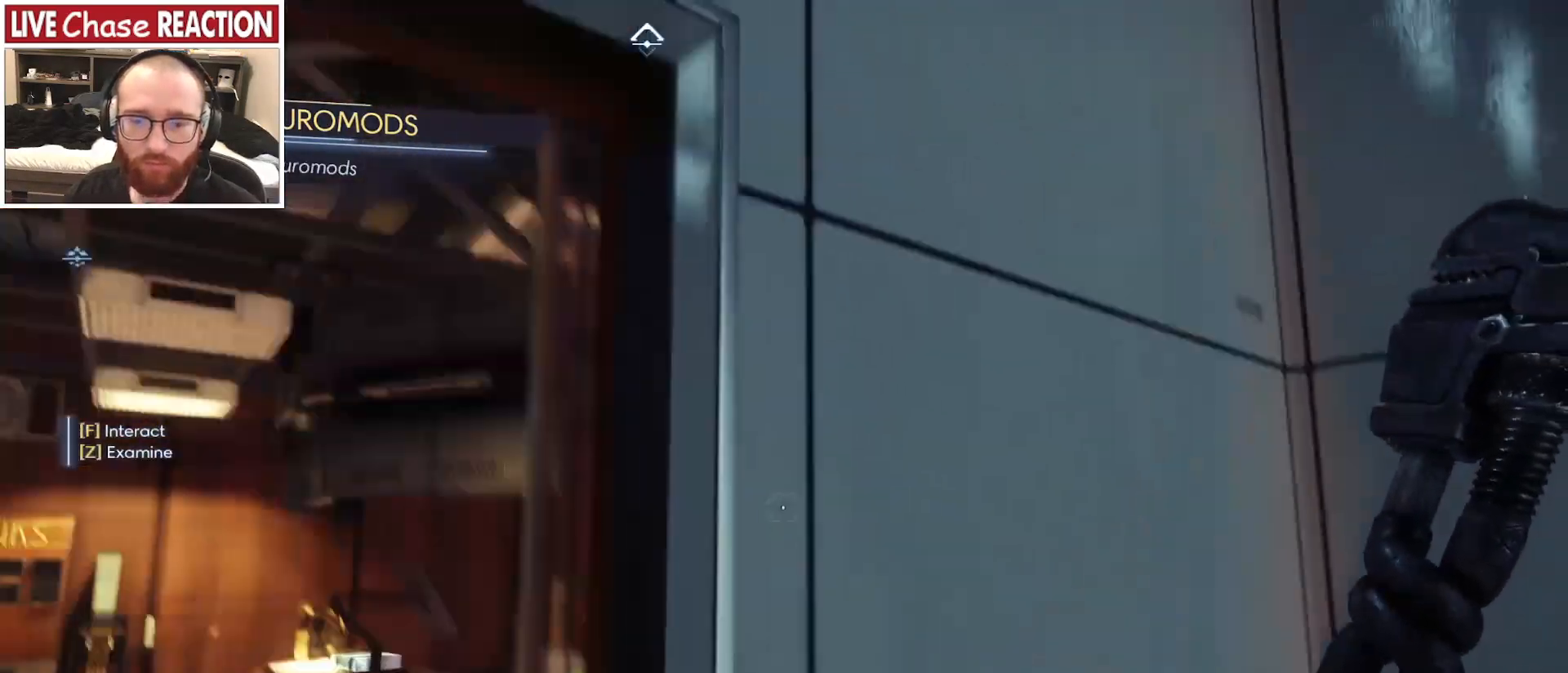
{"keys": [], "mouse": [], "events": []}
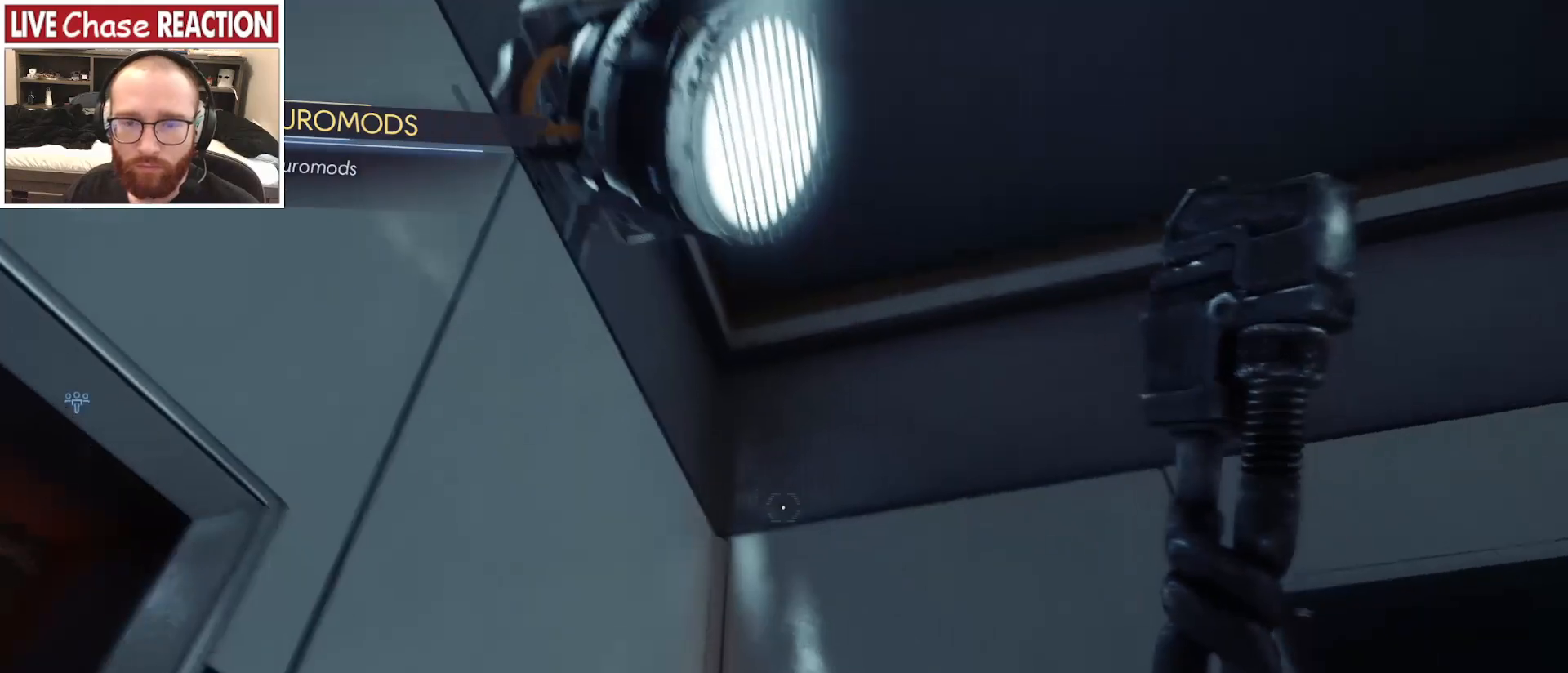
{"keys": [], "mouse": [], "events": [[283, "d", "down"], [417, "d", "up"]]}
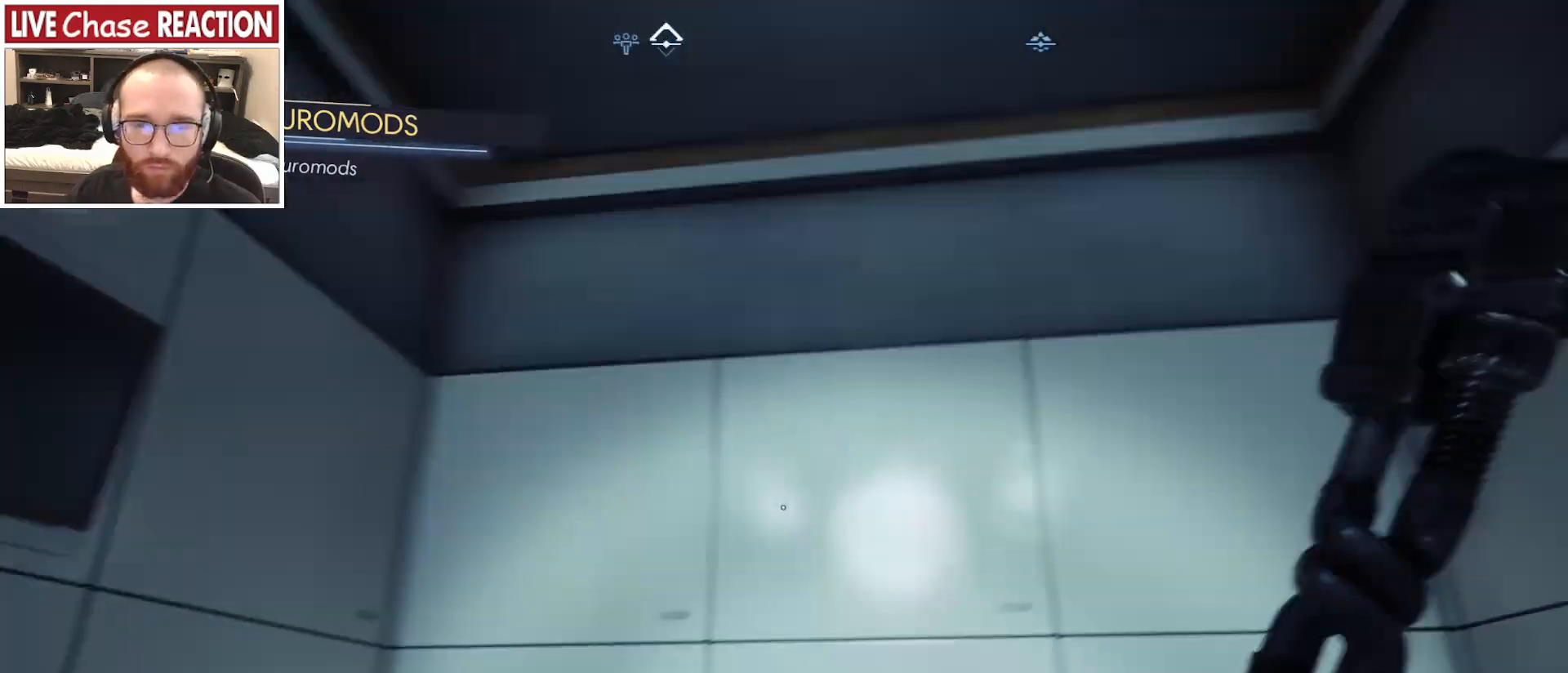
{"keys": [], "mouse": [], "events": []}